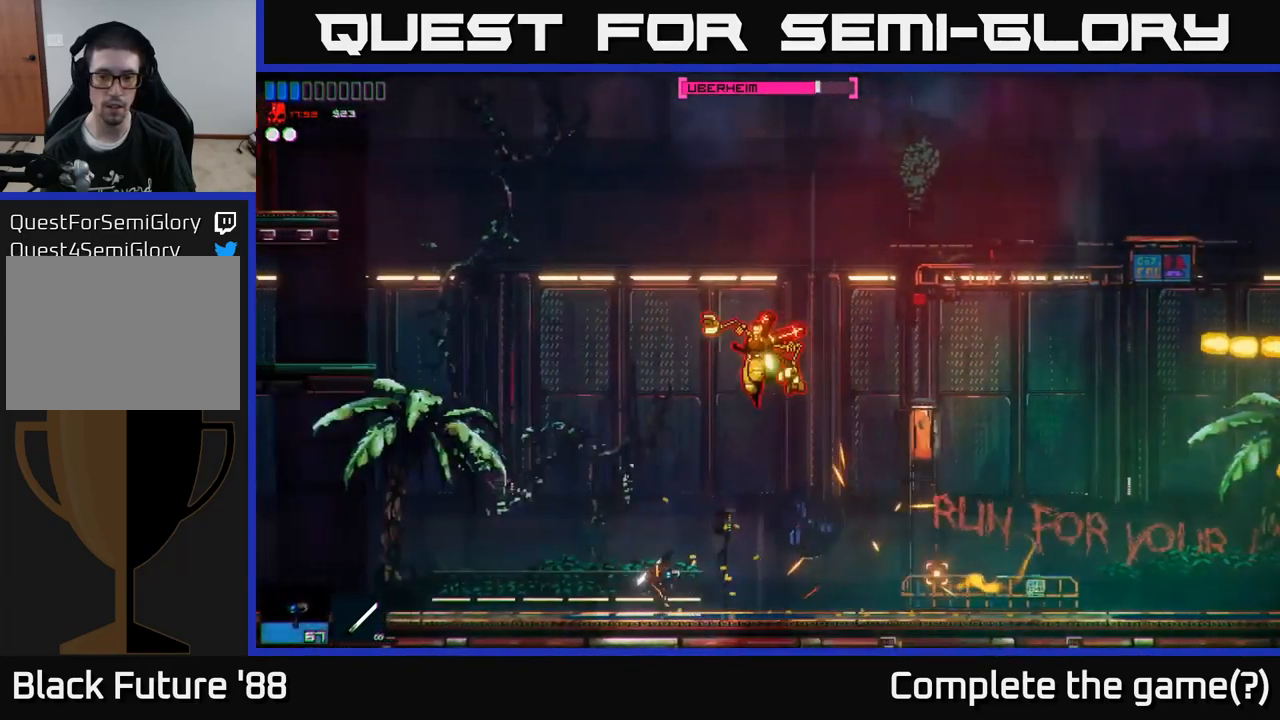
Gameplay with a controller (Xbox layout); each line is a JSON object with the inputs held at the frame after it. "events" lists button and stick changes between this image and that frame as [ms after this image, input, new state], when the widget could be followed in between.
{"buttons": ["R2"], "left_stick": "right", "right_stick": "up", "events": [[50, "left_stick", "center"], [117, "left_stick", "left"], [183, "R2", "up"], [267, "right_stick", "up"], [300, "left_stick", "center"], [350, "left_stick", "right"], [383, "R2", "down"]]}
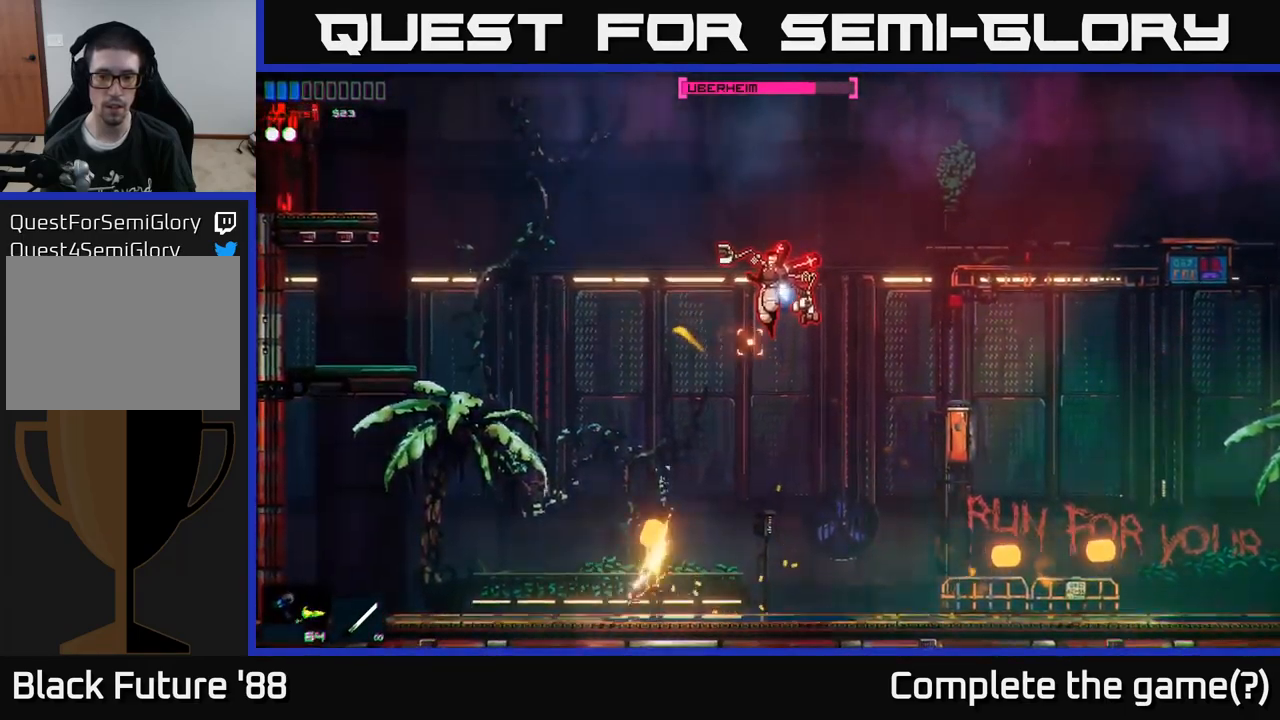
{"buttons": [], "left_stick": "up-left", "right_stick": "right", "events": [[67, "left_stick", "left"], [133, "right_stick", "up-right"], [250, "A", "down"], [350, "left_stick", "up-left"], [417, "A", "up"], [433, "R2", "up"], [483, "right_stick", "right"]]}
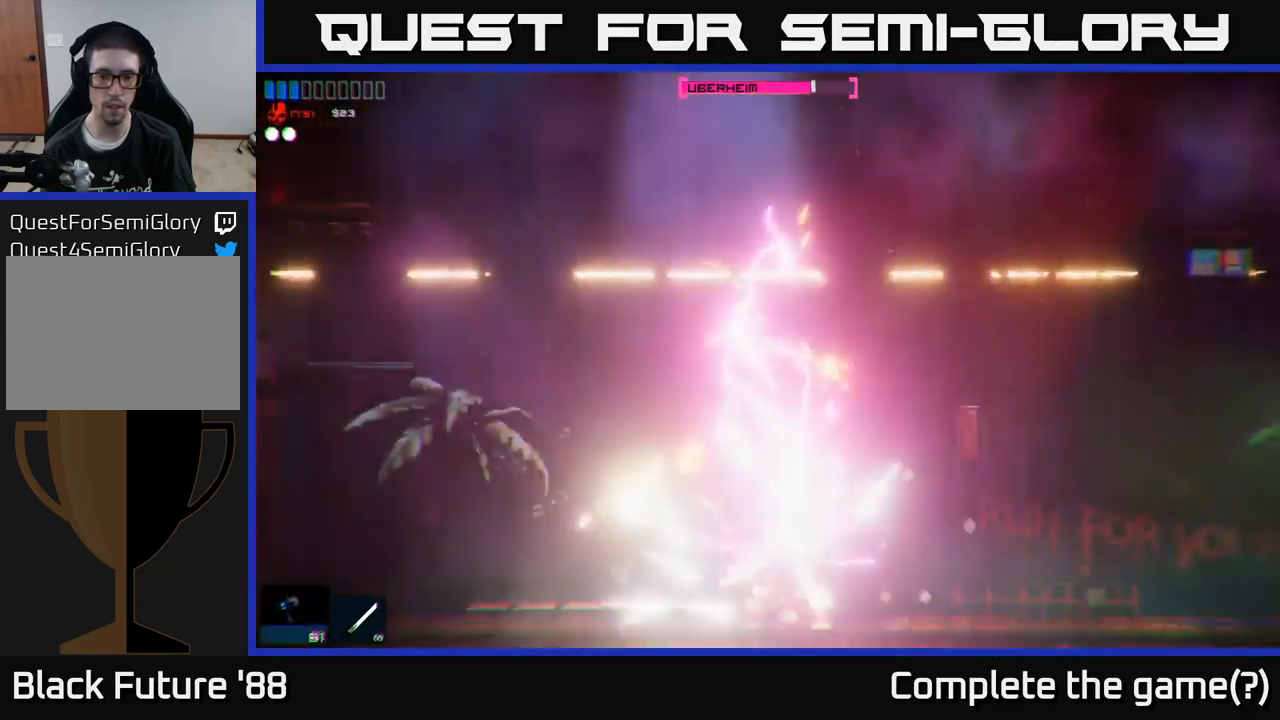
{"buttons": ["R2"], "left_stick": "left", "right_stick": "down-right", "events": [[50, "A", "down"], [50, "left_stick", "up-right"], [83, "R2", "down"], [183, "right_stick", "down-right"], [316, "A", "up"], [416, "left_stick", "center"], [466, "left_stick", "left"]]}
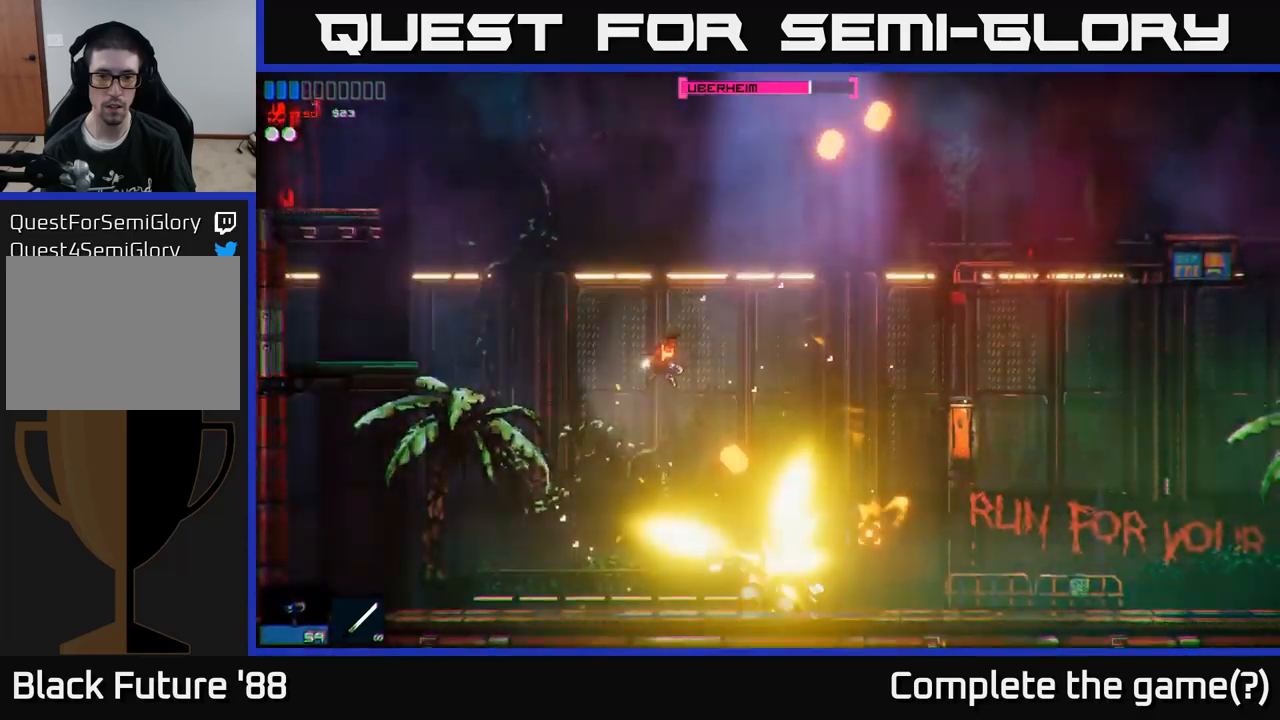
{"buttons": ["R2"], "left_stick": "center", "right_stick": "right", "events": [[83, "left_stick", "center"], [283, "left_stick", "right"], [367, "right_stick", "right"], [467, "left_stick", "center"]]}
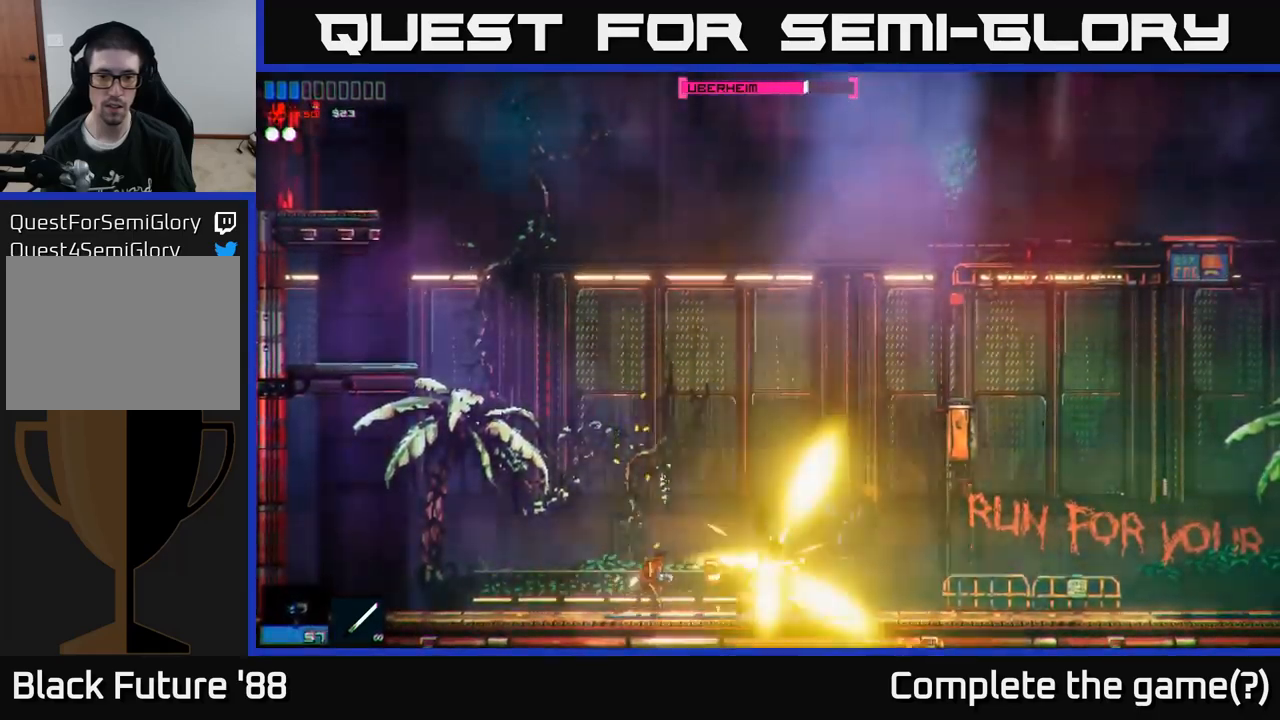
{"buttons": ["R1"], "left_stick": "right", "right_stick": "right", "events": [[100, "left_stick", "left"], [317, "left_stick", "center"], [383, "R2", "up"], [433, "left_stick", "right"], [467, "R1", "down"]]}
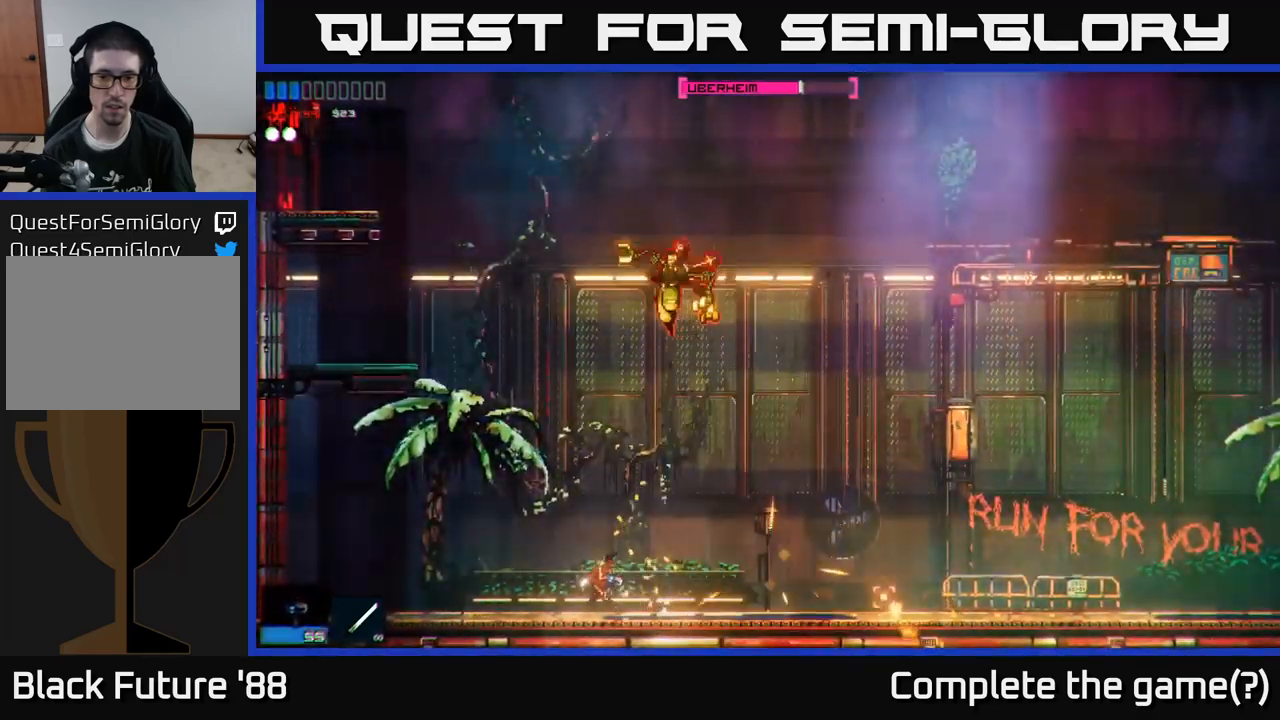
{"buttons": [], "left_stick": "right", "right_stick": "up-left", "events": [[50, "R1", "up"], [117, "R2", "down"], [167, "A", "down"], [167, "right_stick", "up-right"], [250, "R2", "up"], [267, "right_stick", "up"], [367, "A", "up"], [400, "right_stick", "up-left"]]}
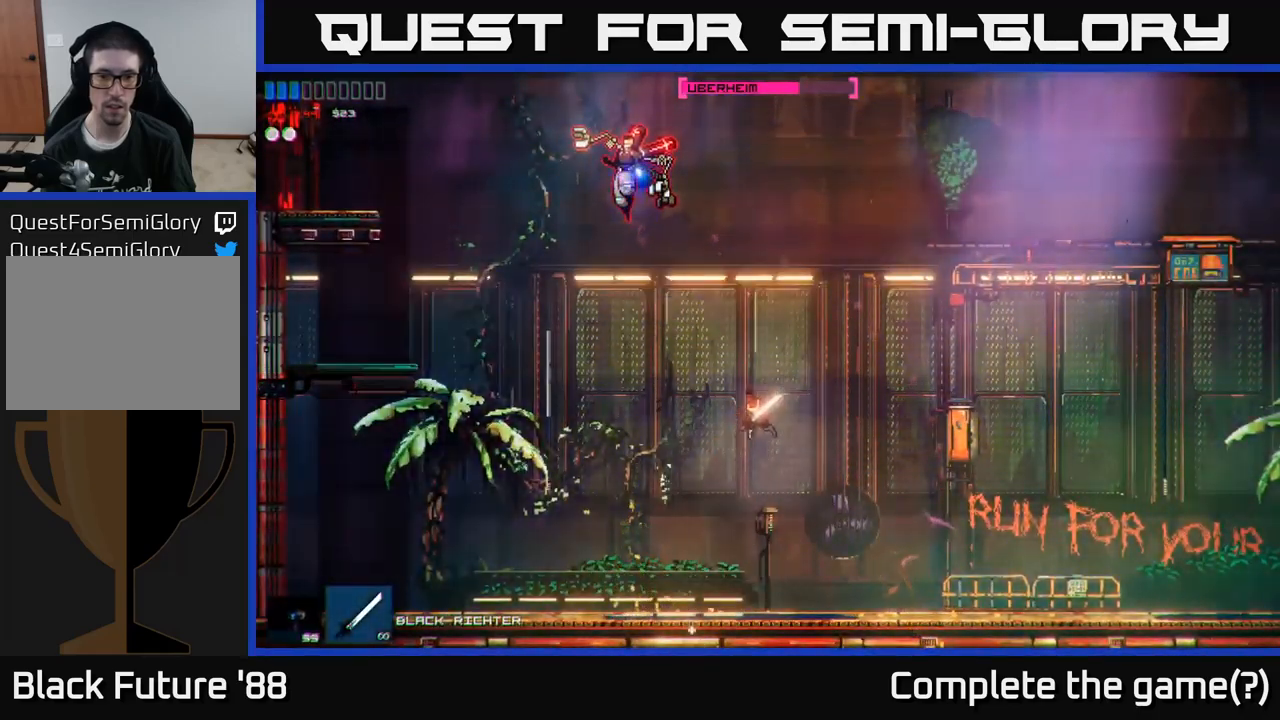
{"buttons": [], "left_stick": "center", "right_stick": "up-left", "events": [[483, "left_stick", "center"]]}
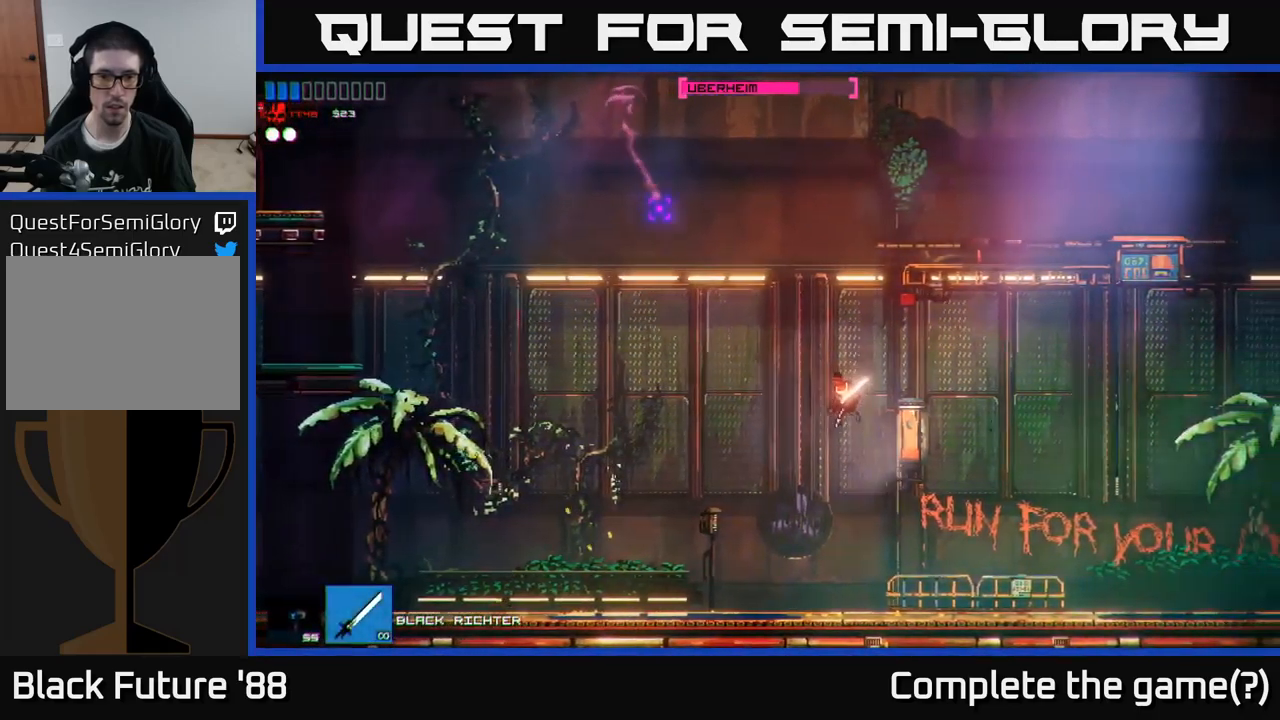
{"buttons": [], "left_stick": "right", "right_stick": "up-left", "events": [[67, "left_stick", "left"], [183, "left_stick", "center"], [383, "left_stick", "right"]]}
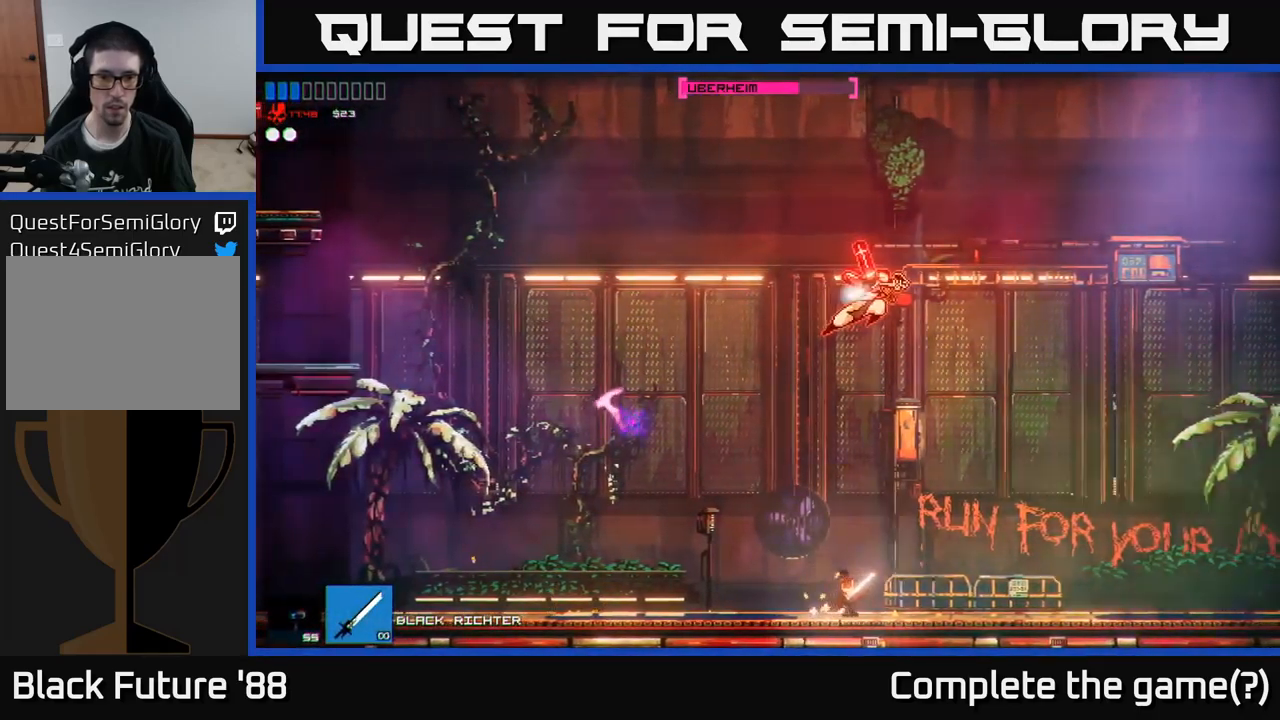
{"buttons": [], "left_stick": "right", "right_stick": "up-left", "events": [[33, "A", "down"], [233, "A", "up"], [283, "R2", "down"], [500, "R2", "up"]]}
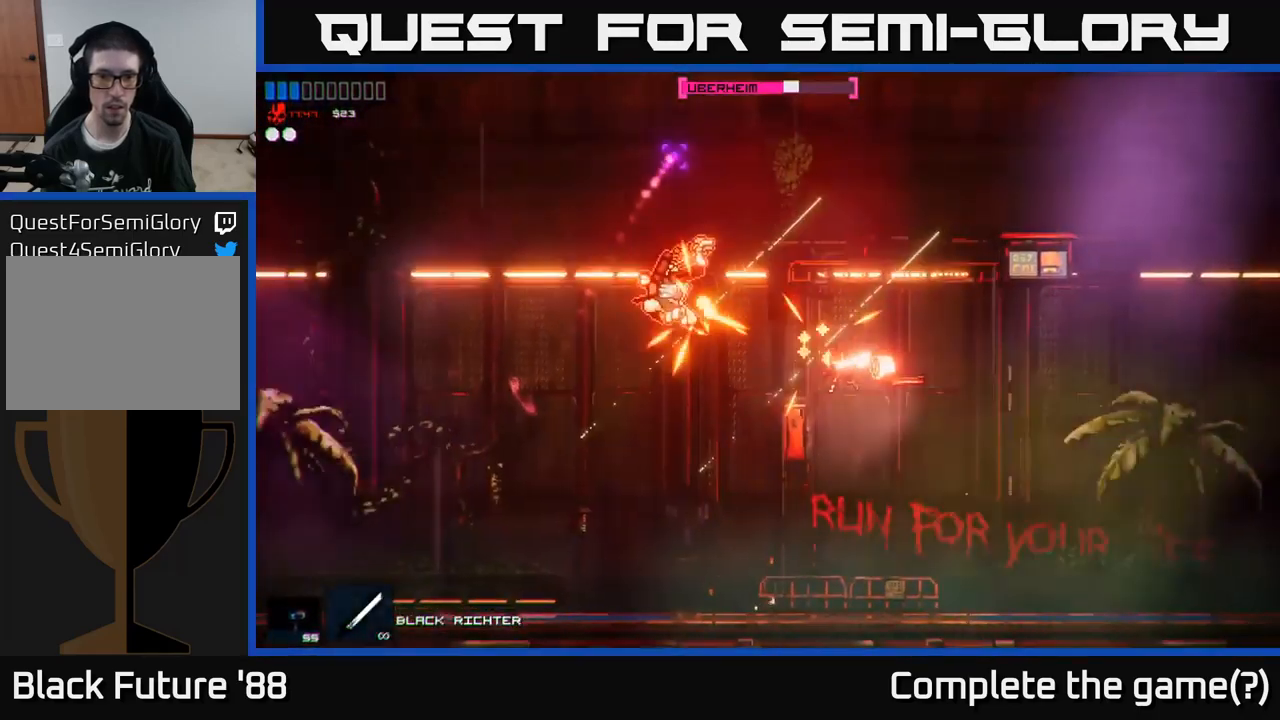
{"buttons": [], "left_stick": "right", "right_stick": "up-left", "events": []}
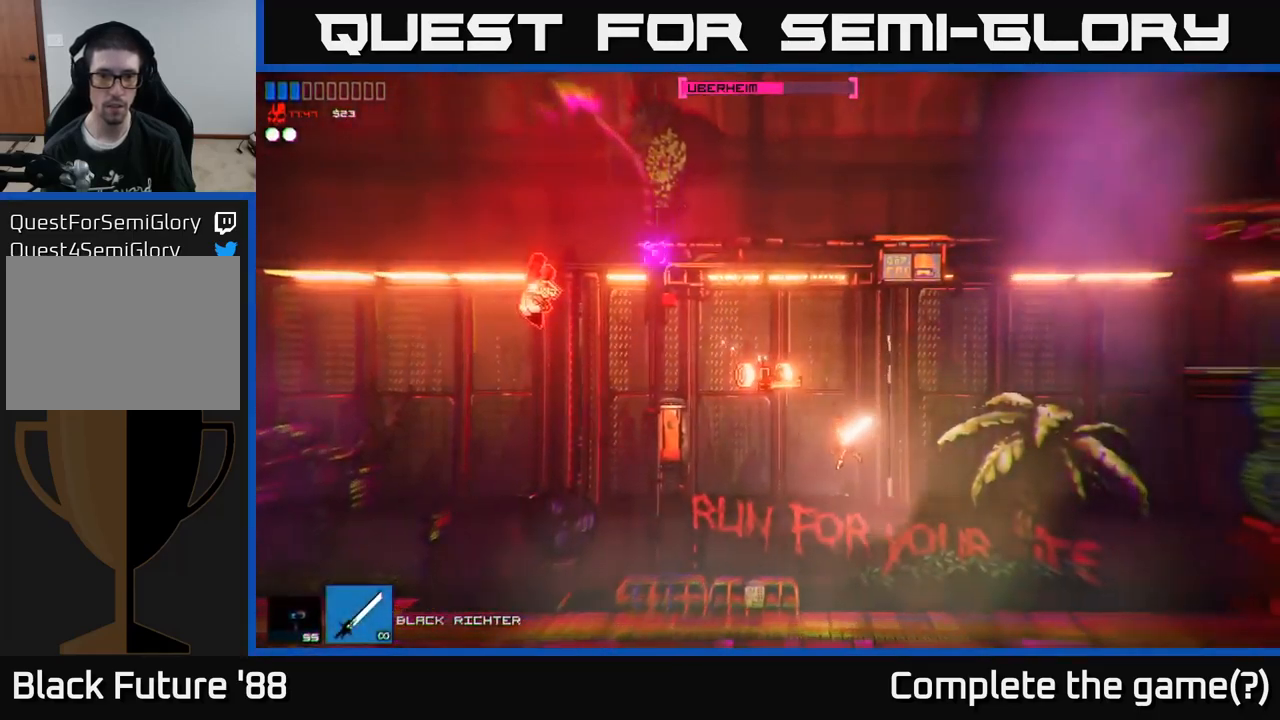
{"buttons": ["R2"], "left_stick": "right", "right_stick": "up-left", "events": [[100, "R1", "down"], [183, "R1", "up"], [250, "R2", "down"]]}
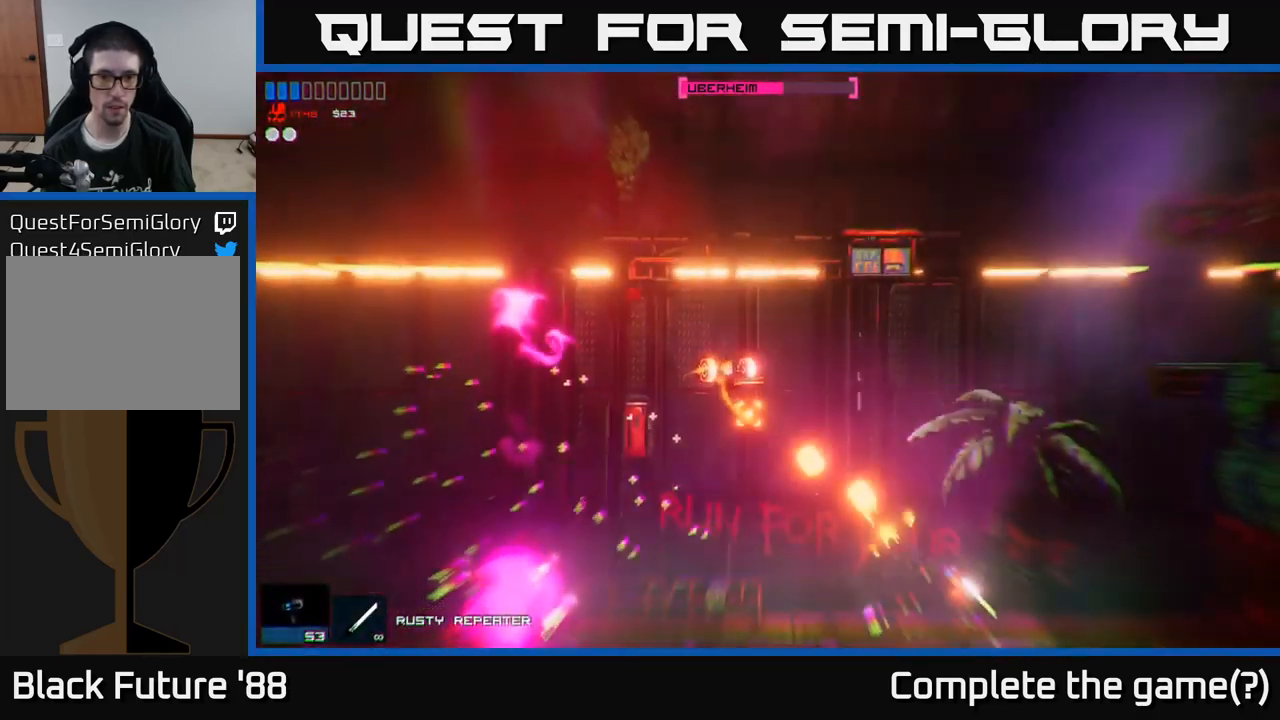
{"buttons": ["R2"], "left_stick": "center", "right_stick": "up-left", "events": [[217, "left_stick", "center"]]}
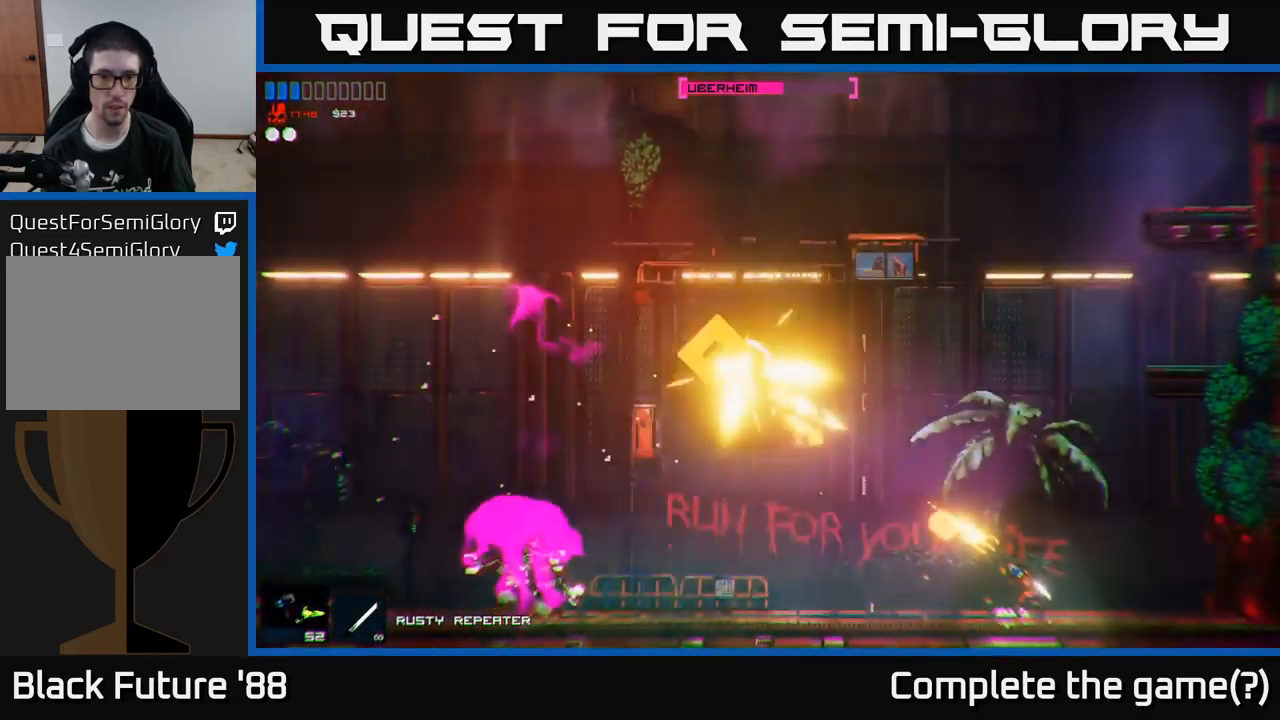
{"buttons": ["A", "R2"], "left_stick": "left", "right_stick": "left", "events": [[217, "left_stick", "left"], [234, "R2", "up"], [250, "A", "down"], [250, "right_stick", "left"], [400, "R2", "down"]]}
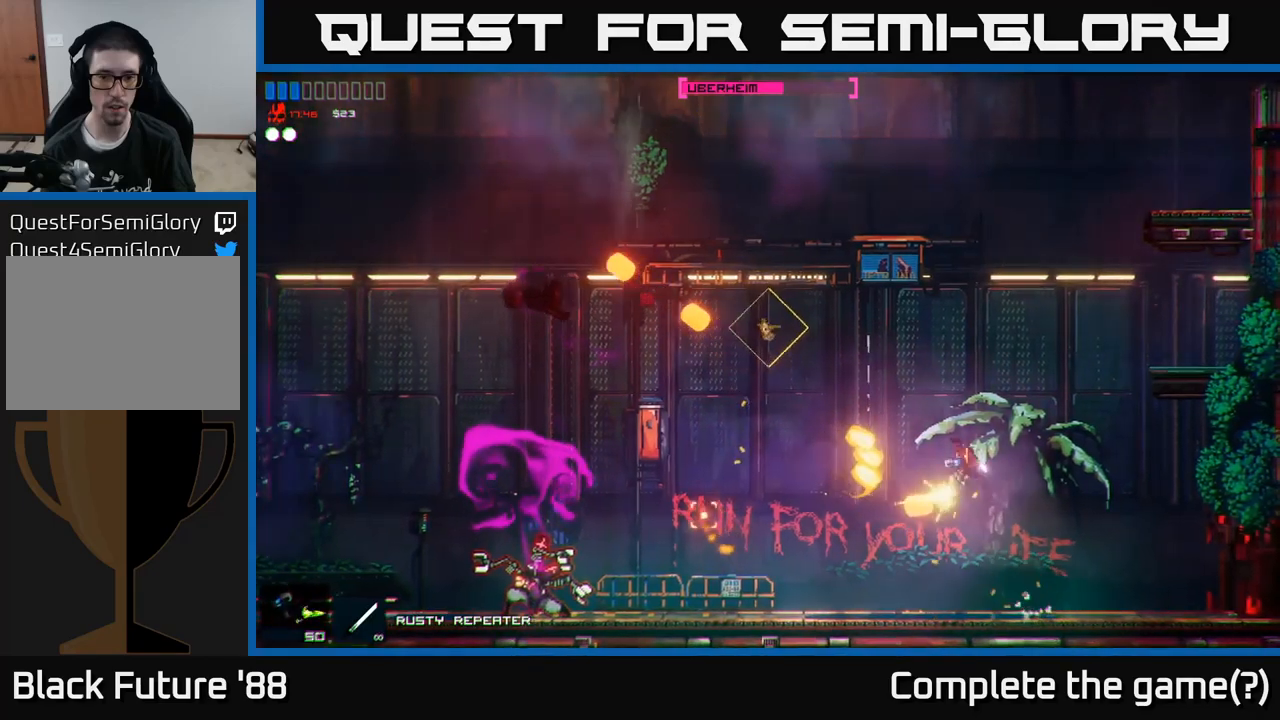
{"buttons": ["R2"], "left_stick": "center", "right_stick": "left", "events": [[50, "A", "up"], [284, "left_stick", "center"]]}
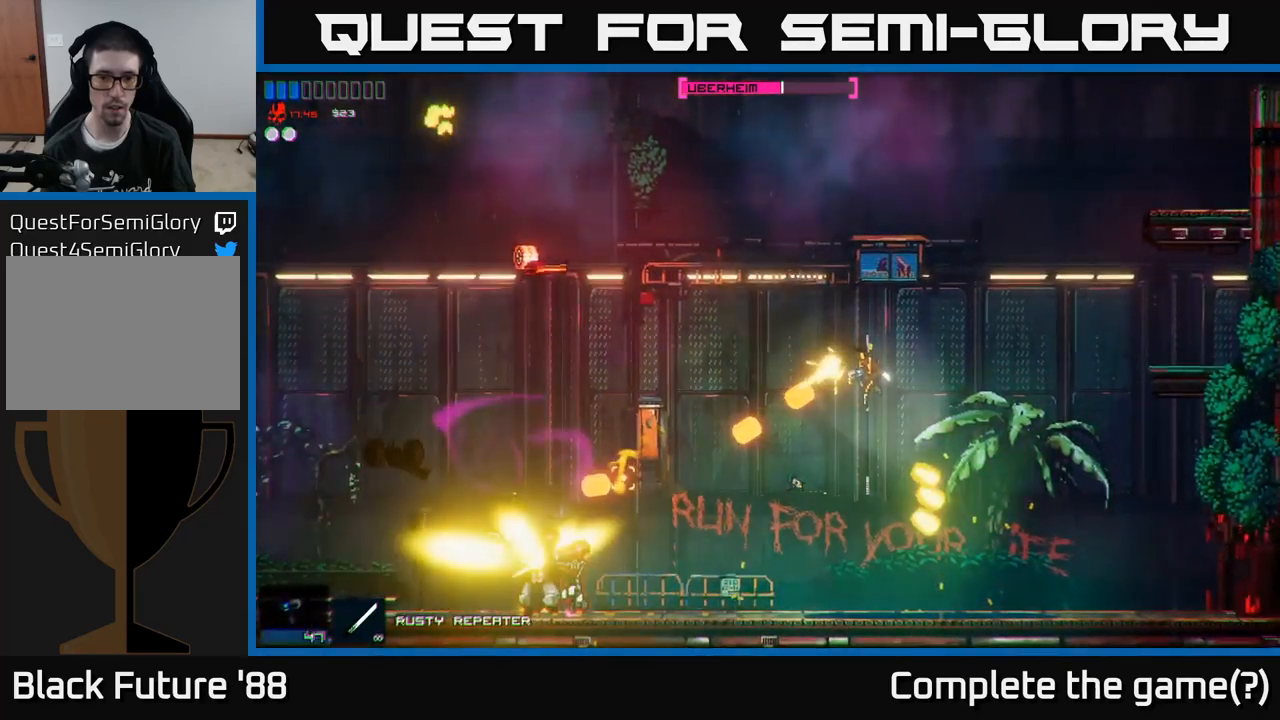
{"buttons": ["R2"], "left_stick": "left", "right_stick": "left", "events": [[484, "left_stick", "left"]]}
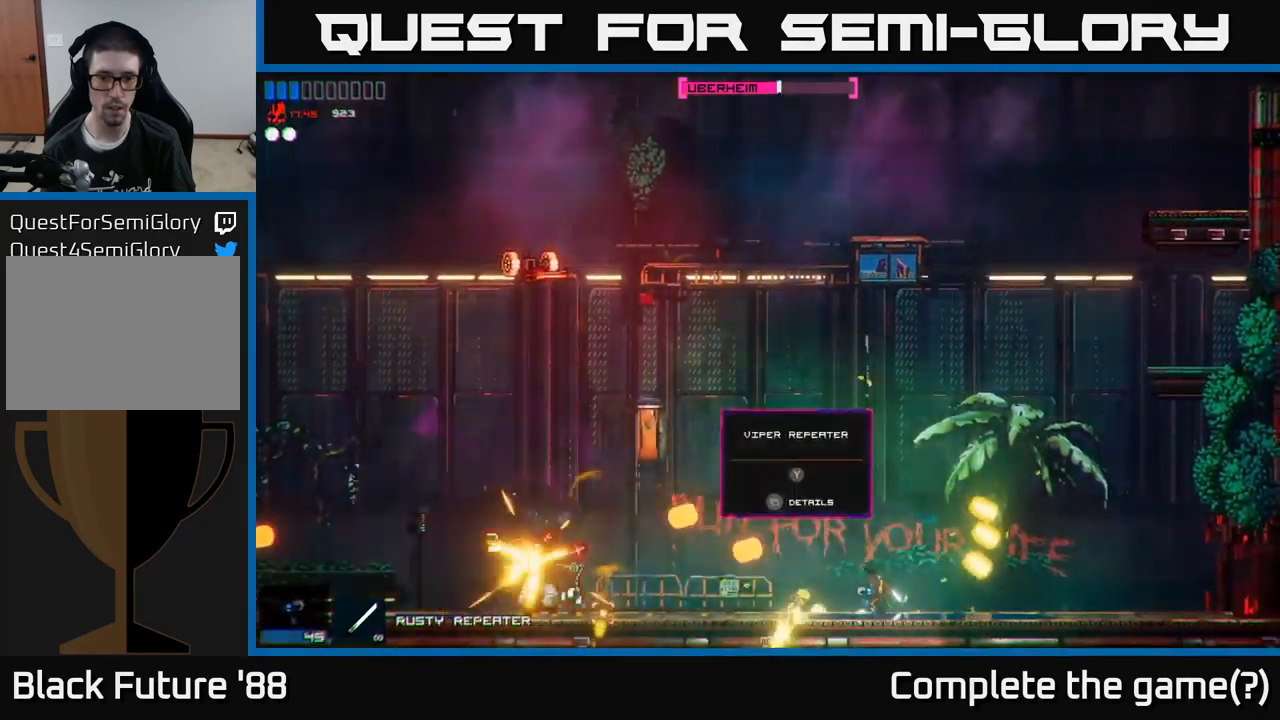
{"buttons": [], "left_stick": "right", "right_stick": "center", "events": [[217, "R2", "up"], [250, "right_stick", "center"], [284, "left_stick", "center"], [334, "Y", "down"], [367, "left_stick", "right"], [417, "Y", "up"]]}
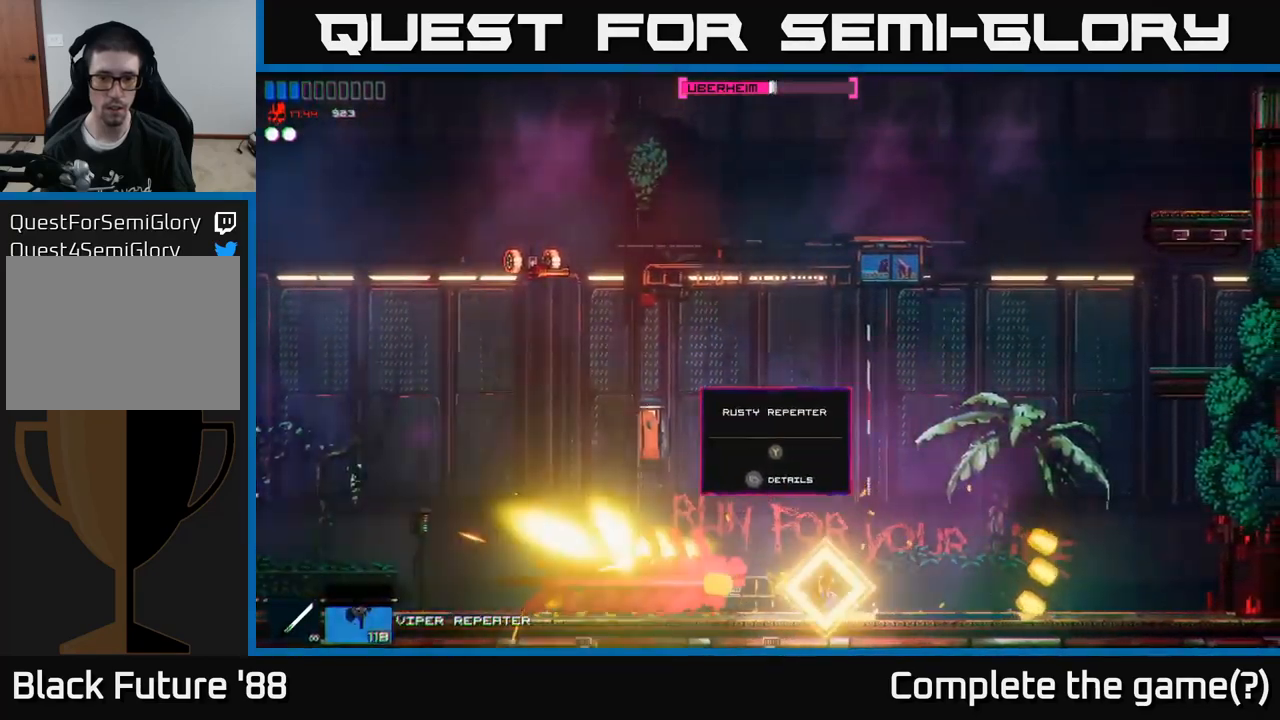
{"buttons": ["R2"], "left_stick": "right", "right_stick": "left", "events": [[100, "right_stick", "left"], [134, "left_stick", "left"], [234, "left_stick", "center"], [250, "R2", "down"], [284, "left_stick", "right"]]}
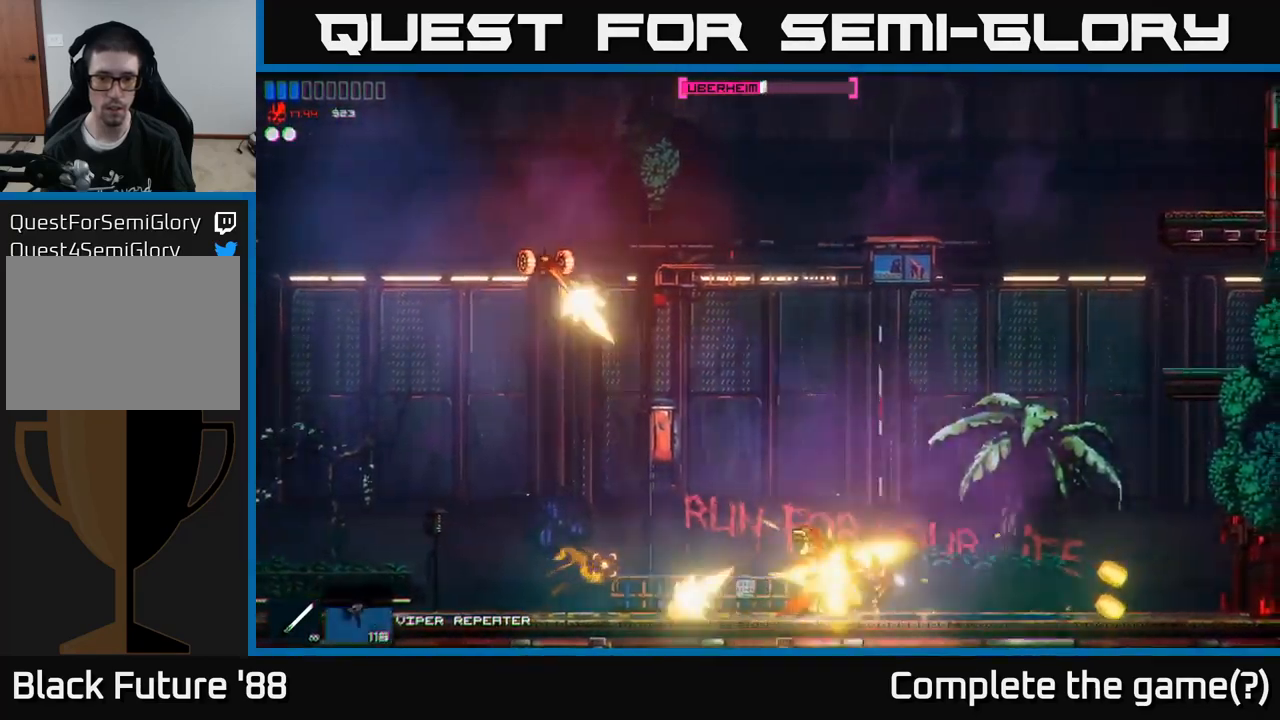
{"buttons": ["A", "R2"], "left_stick": "left", "right_stick": "down-left", "events": [[34, "A", "down"], [217, "R2", "up"], [234, "left_stick", "up"], [267, "right_stick", "down-left"], [300, "R2", "down"], [334, "left_stick", "left"]]}
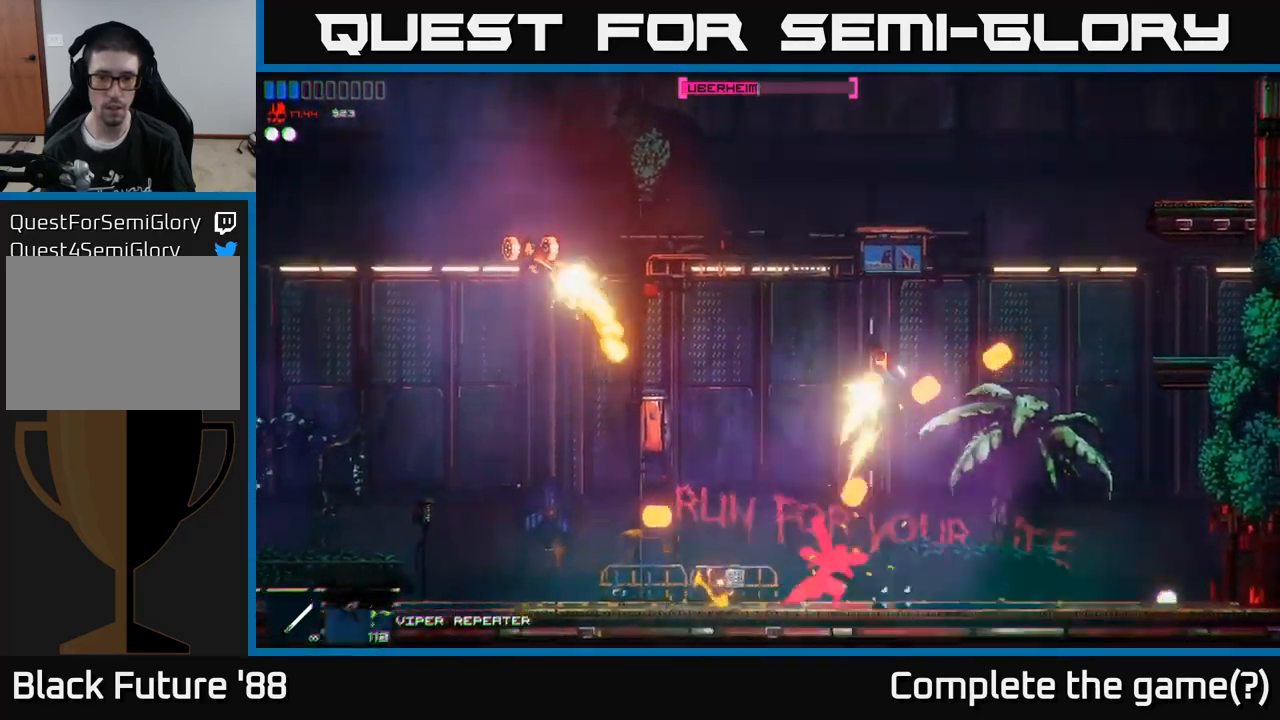
{"buttons": ["A"], "left_stick": "left", "right_stick": "down", "events": [[34, "A", "up"], [100, "right_stick", "down"], [117, "A", "down"], [234, "A", "up"], [334, "R2", "up"], [384, "A", "down"]]}
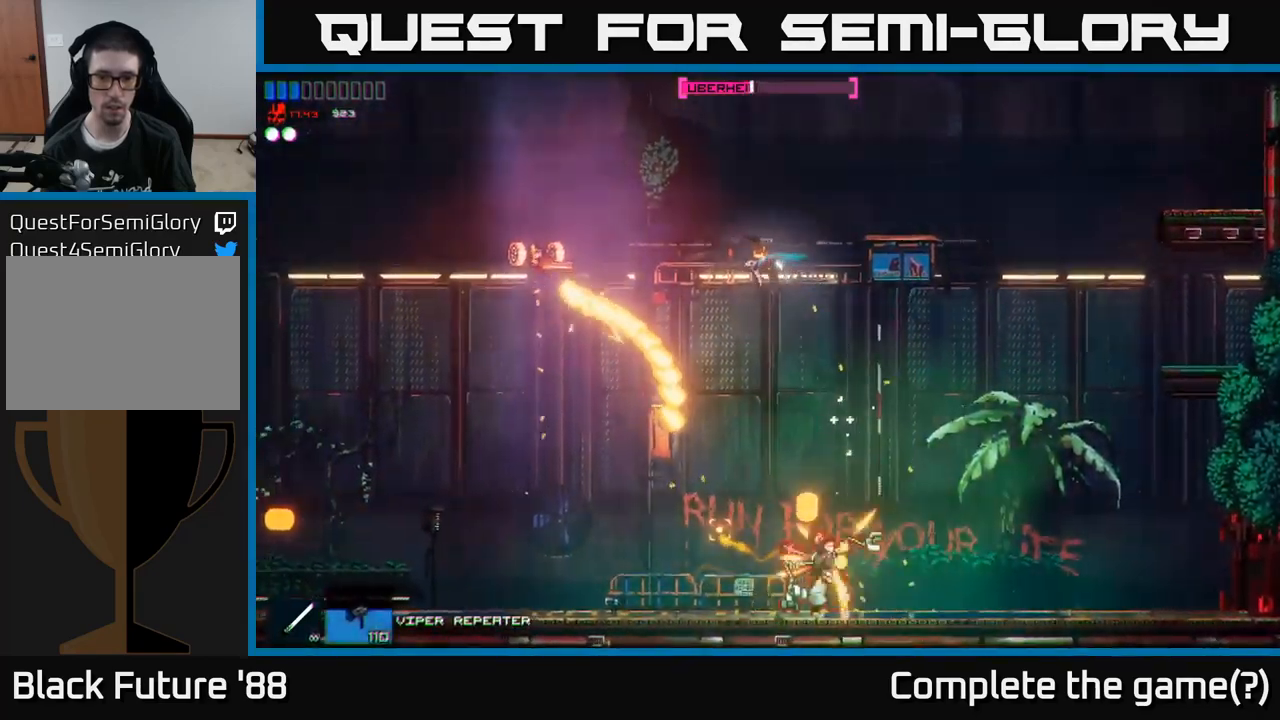
{"buttons": [], "left_stick": "left", "right_stick": "down-left", "events": [[100, "A", "up"], [184, "left_stick", "up-right"], [200, "L1", "down"], [200, "right_stick", "down-left"], [367, "L1", "up"], [400, "left_stick", "up-left"], [500, "left_stick", "left"]]}
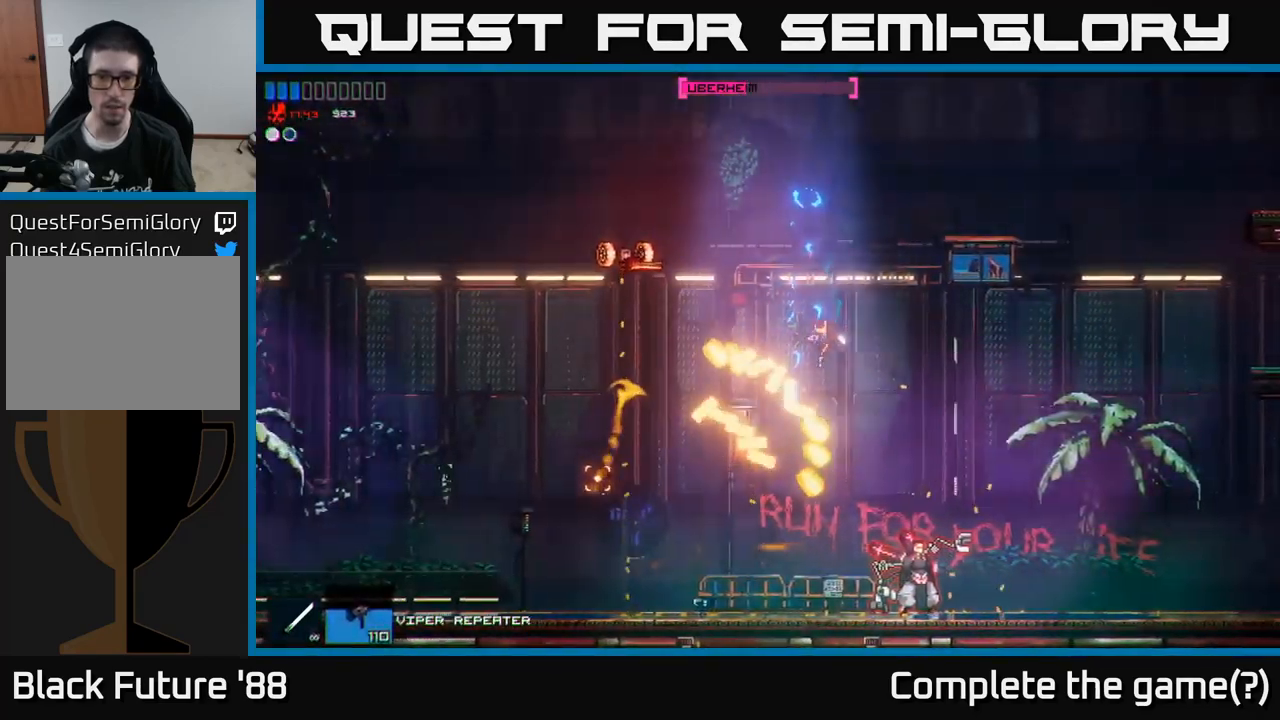
{"buttons": [], "left_stick": "left", "right_stick": "up", "events": [[217, "right_stick", "left"], [400, "right_stick", "up"]]}
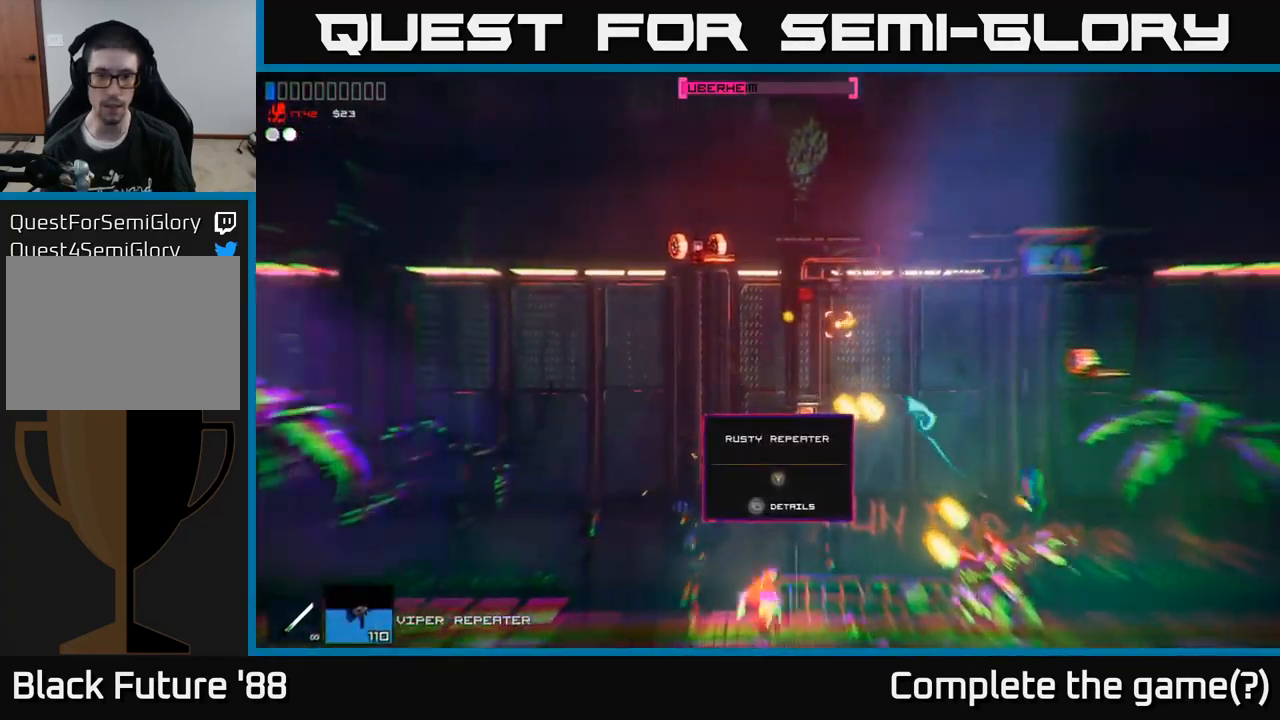
{"buttons": ["R2"], "left_stick": "left", "right_stick": "up", "events": [[67, "R2", "down"], [334, "left_stick", "center"], [417, "left_stick", "left"]]}
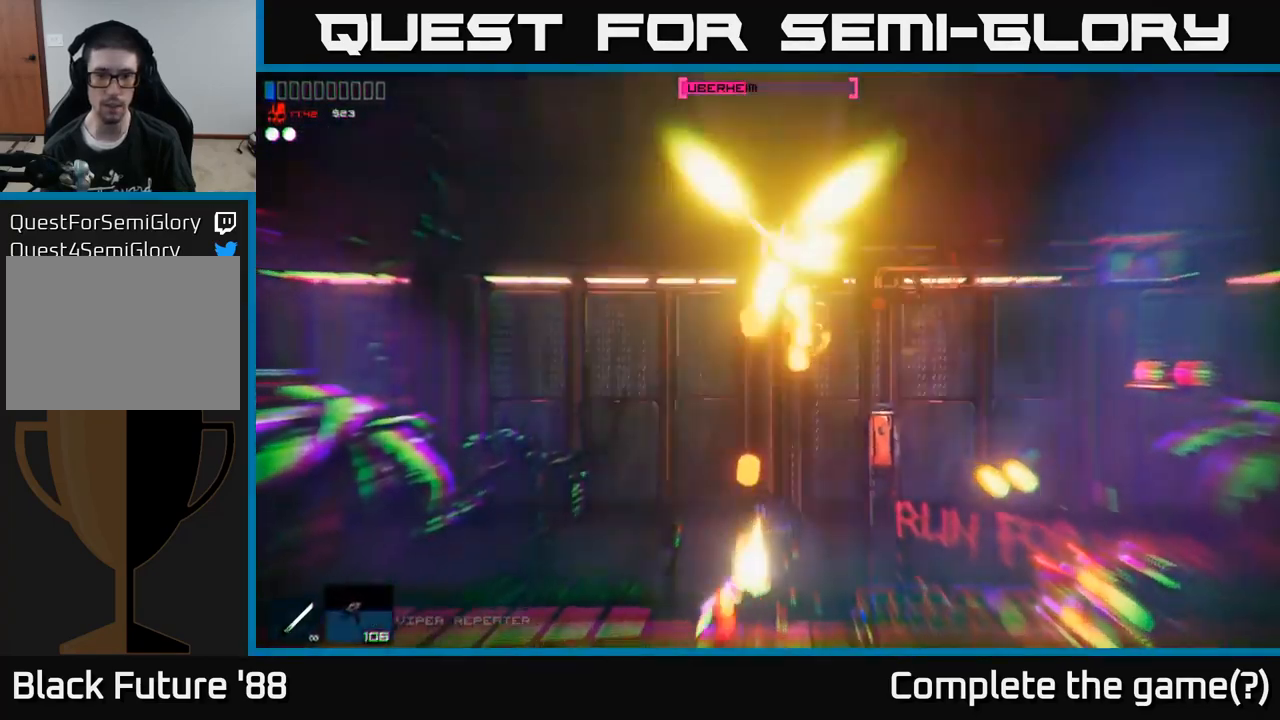
{"buttons": [], "left_stick": "left", "right_stick": "up-right", "events": [[67, "left_stick", "center"], [200, "left_stick", "left"], [334, "right_stick", "up-right"], [384, "R2", "up"]]}
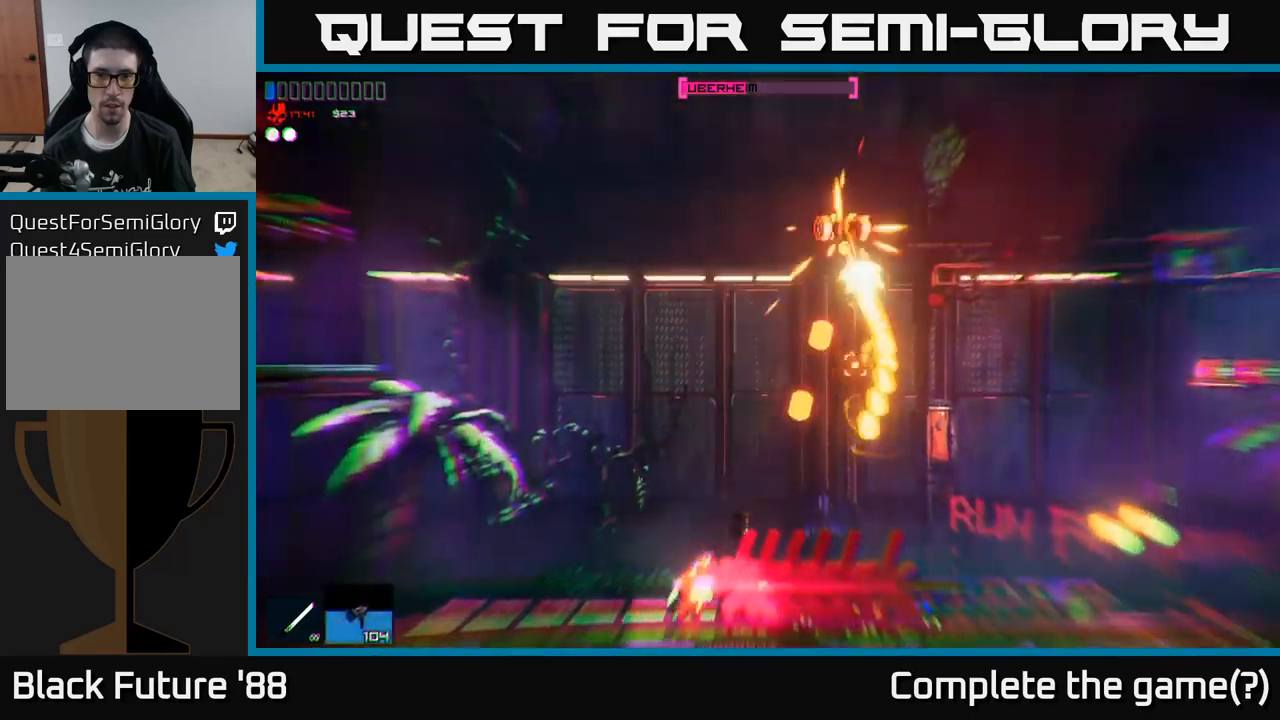
{"buttons": ["A", "R2"], "left_stick": "up-right", "right_stick": "down-right", "events": [[133, "A", "down"], [133, "right_stick", "right"], [200, "left_stick", "up-left"], [300, "R2", "down"], [317, "A", "up"], [333, "right_stick", "down-right"], [417, "left_stick", "up-right"], [433, "A", "down"]]}
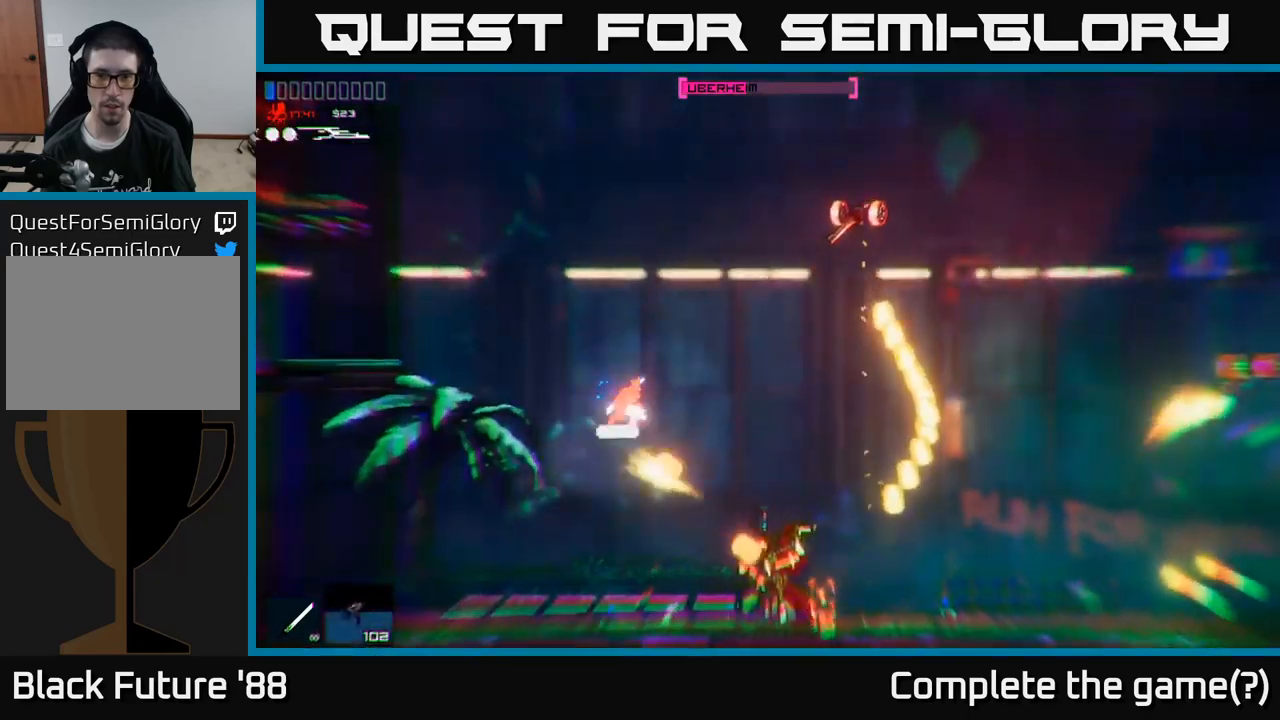
{"buttons": ["A", "R2"], "left_stick": "up-left", "right_stick": "down-right", "events": [[167, "A", "up"], [450, "A", "down"], [483, "left_stick", "up-left"]]}
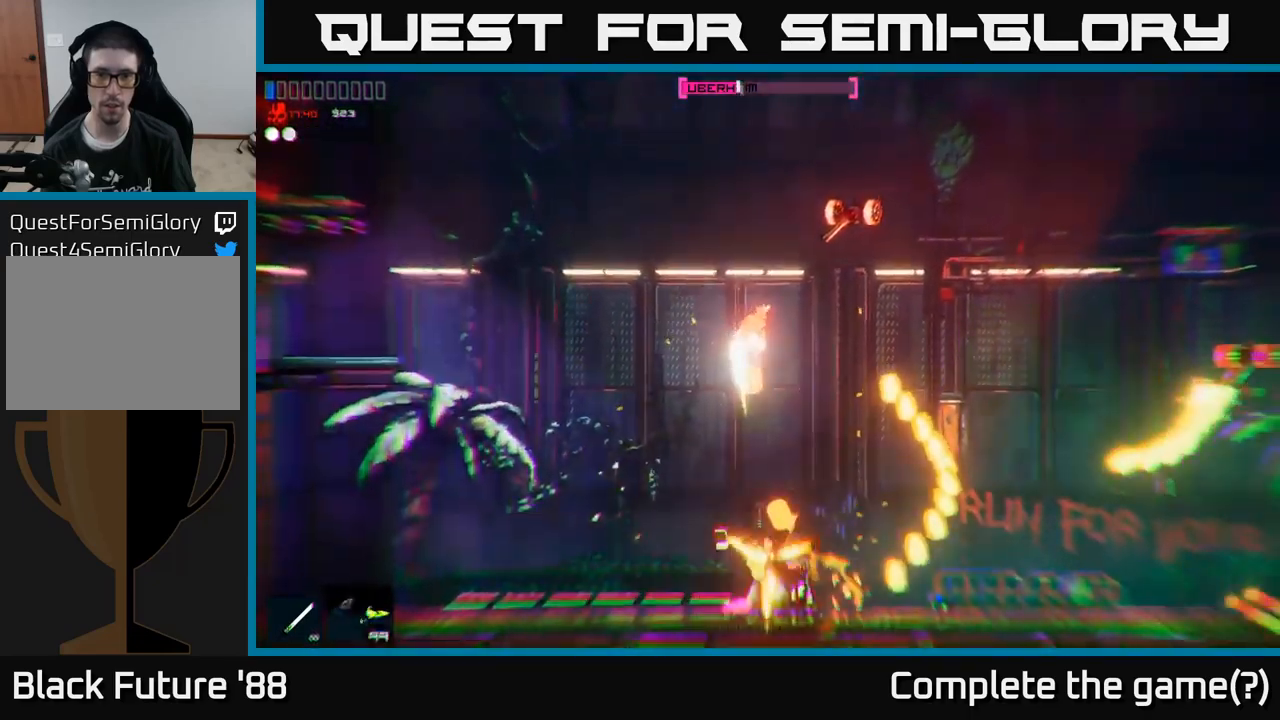
{"buttons": ["R2"], "left_stick": "left", "right_stick": "up-right", "events": [[33, "R2", "up"], [33, "right_stick", "right"], [50, "left_stick", "left"], [100, "A", "up"], [150, "right_stick", "up-right"], [167, "R2", "down"], [283, "A", "down"], [483, "A", "up"]]}
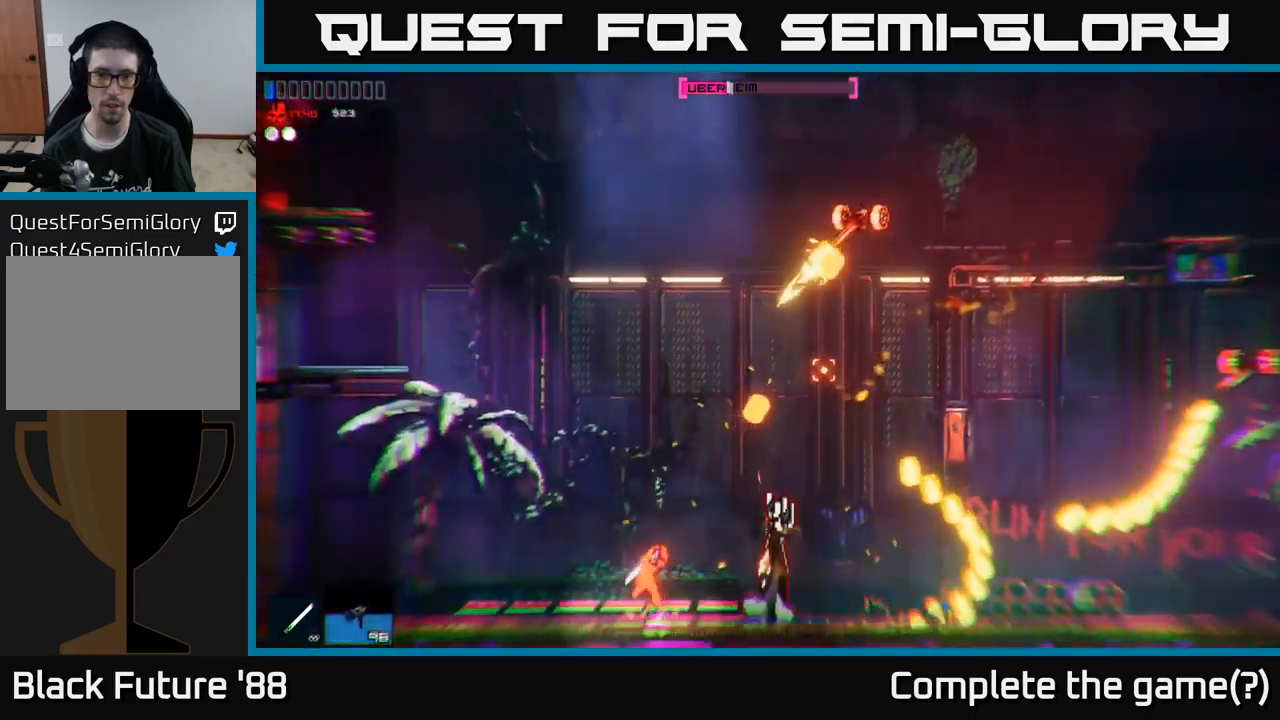
{"buttons": [], "left_stick": "up-left", "right_stick": "right", "events": [[183, "R2", "up"], [367, "right_stick", "right"], [467, "left_stick", "up-left"]]}
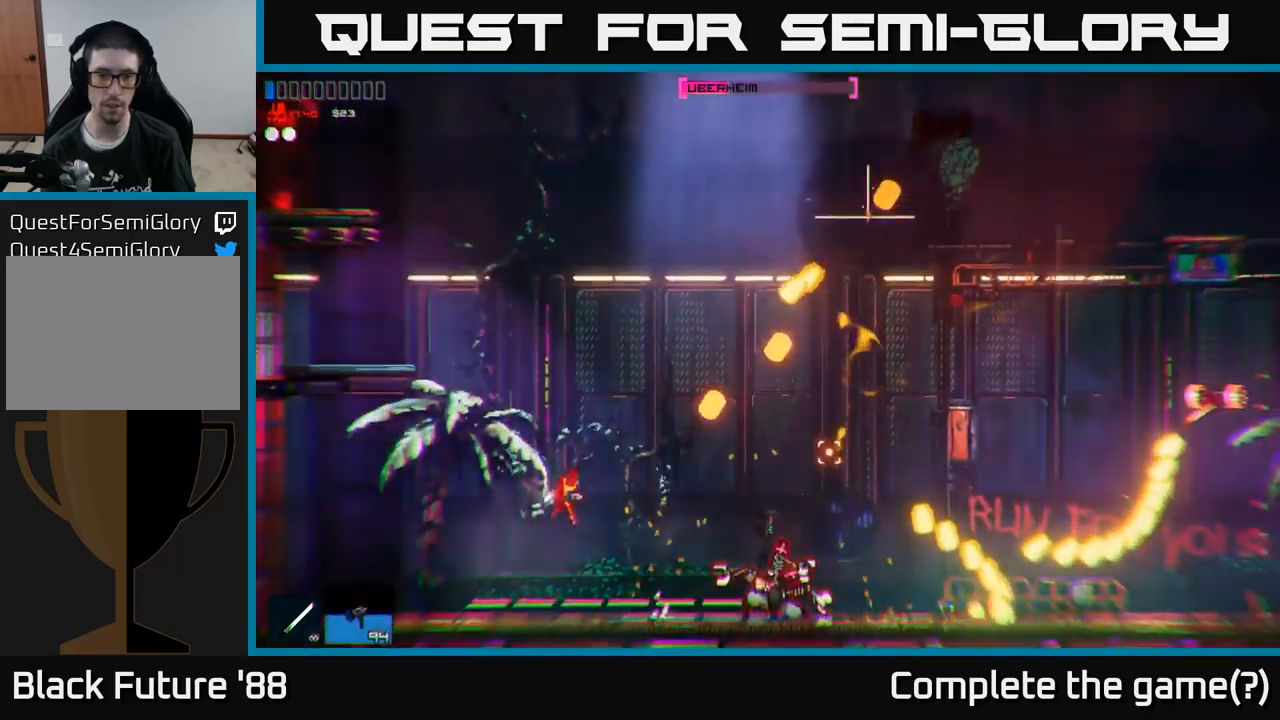
{"buttons": [], "left_stick": "right", "right_stick": "right", "events": [[150, "R1", "down"], [200, "R1", "up"], [200, "left_stick", "up-right"], [250, "left_stick", "right"]]}